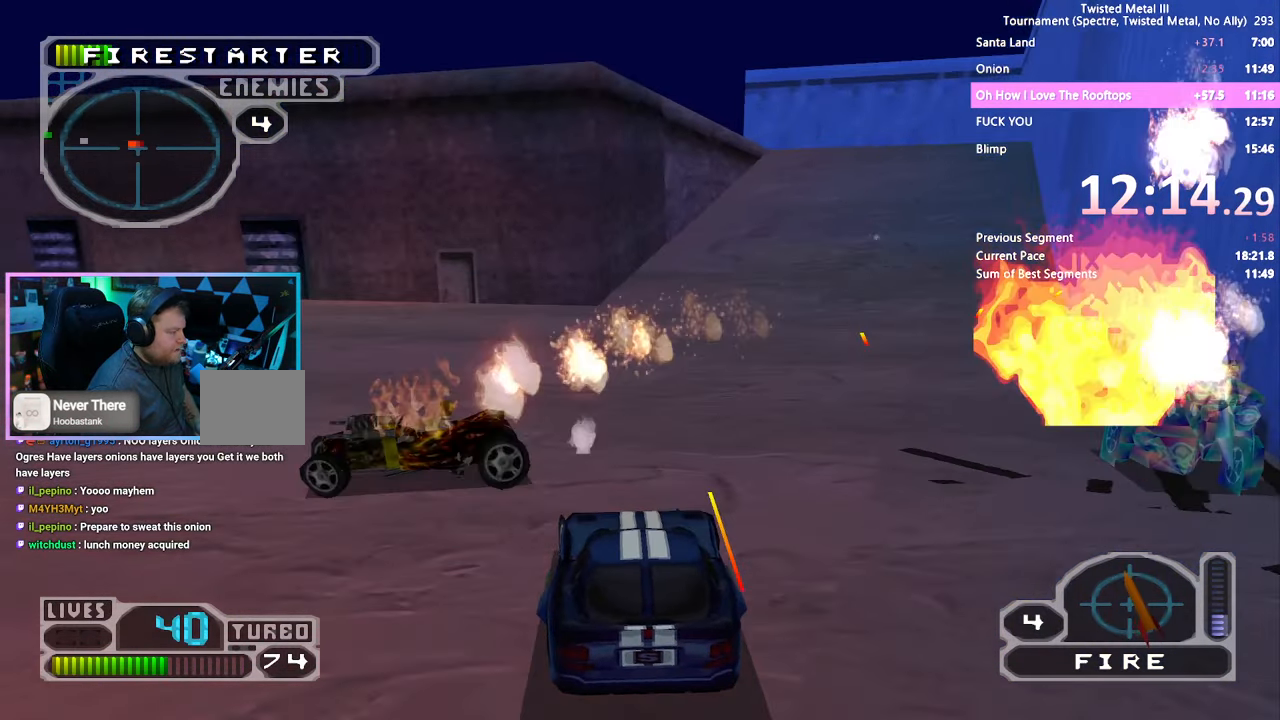
Gameplay with a controller (PlayStation layout); each line is a JSON object with the inputs held at the frame after it. "events" lists button and stick changes between this image and that frame as [ms after this image, input, new state], when the widget could be followed in between. Not read: L3 R3.
{"buttons": ["L2", "R2", "DPAD_RIGHT"], "left_stick": "center", "right_stick": "center", "events": [[250, "CROSS", "up"], [250, "SQUARE", "up"], [317, "DPAD_LEFT", "up"], [417, "L2", "down"], [483, "DPAD_RIGHT", "down"]]}
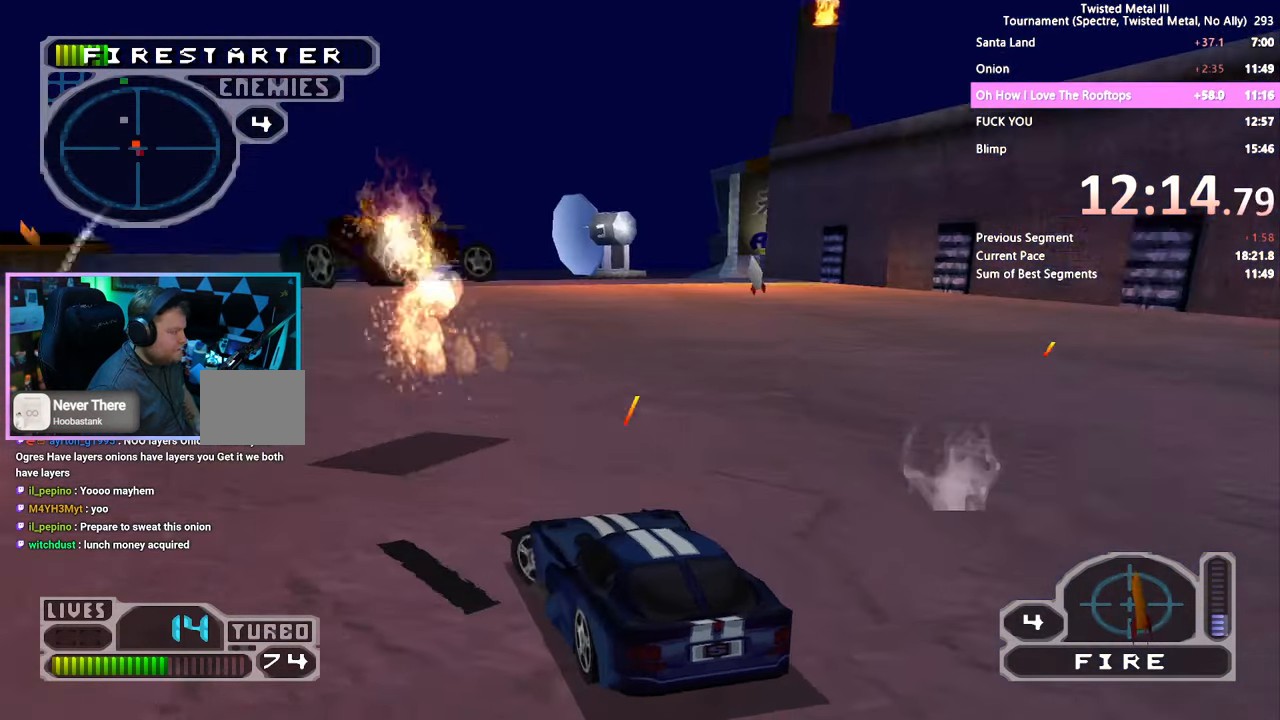
{"buttons": ["SQUARE", "R2"], "left_stick": "center", "right_stick": "center", "events": [[17, "L2", "up"], [17, "SQUARE", "down"], [183, "DPAD_RIGHT", "up"]]}
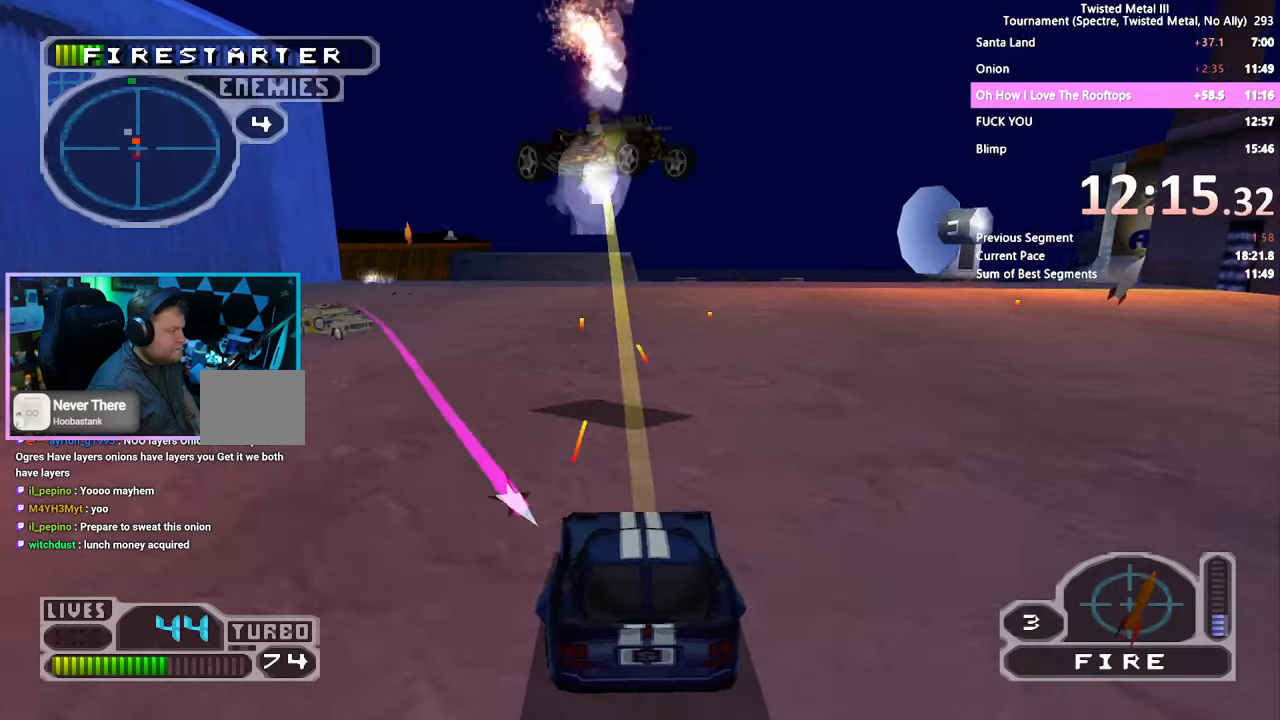
{"buttons": ["SQUARE", "R2"], "left_stick": "center", "right_stick": "center", "events": [[417, "L2", "down"], [500, "L2", "up"]]}
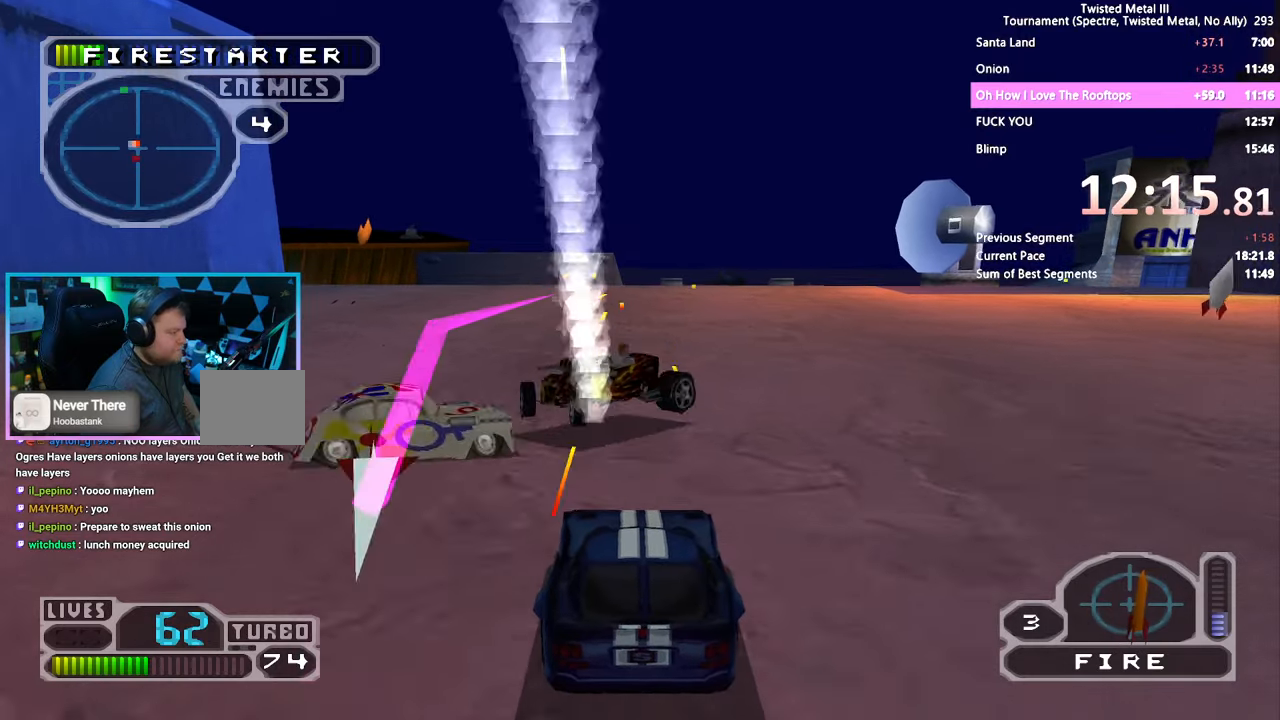
{"buttons": ["CROSS", "SQUARE", "R2", "DPAD_RIGHT"], "left_stick": "center", "right_stick": "center", "events": [[50, "L2", "down"], [84, "DPAD_RIGHT", "down"], [150, "L2", "up"], [200, "L2", "down"], [284, "L2", "up"], [317, "CROSS", "down"]]}
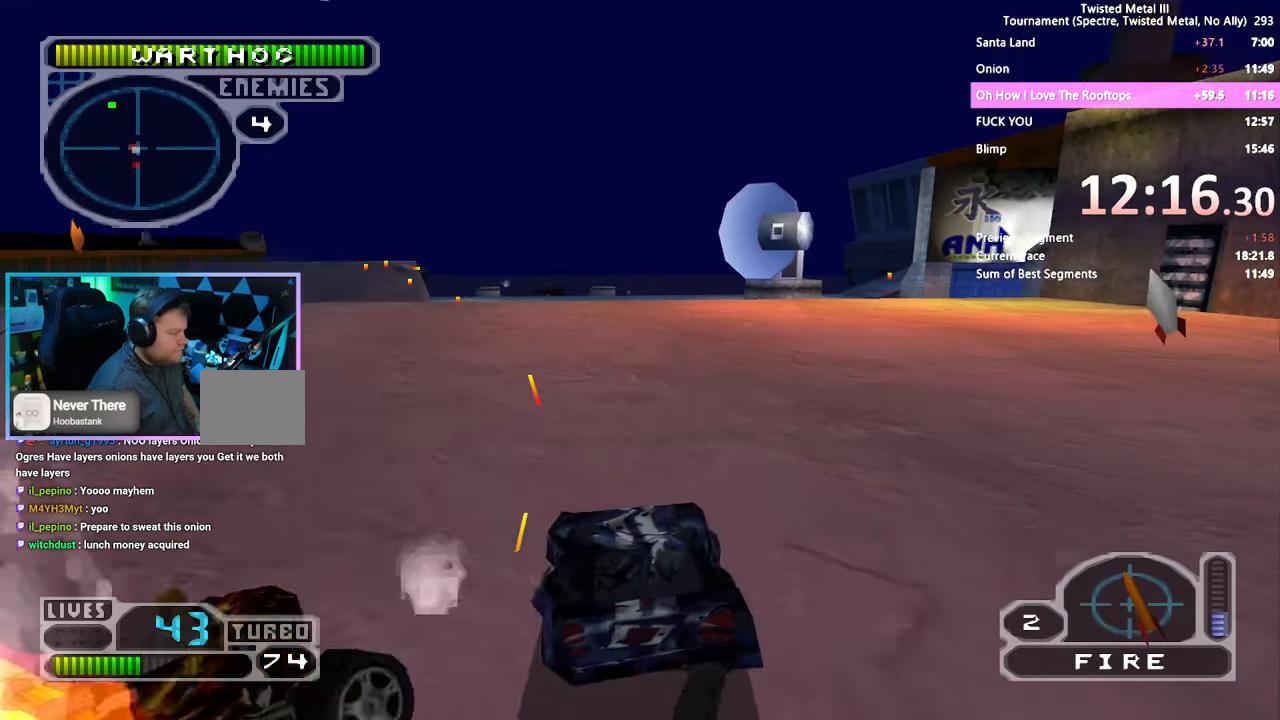
{"buttons": ["SQUARE"], "left_stick": "center", "right_stick": "center", "events": [[50, "R2", "up"], [150, "R1", "down"], [234, "R1", "up"], [367, "CROSS", "up"], [400, "DPAD_RIGHT", "up"]]}
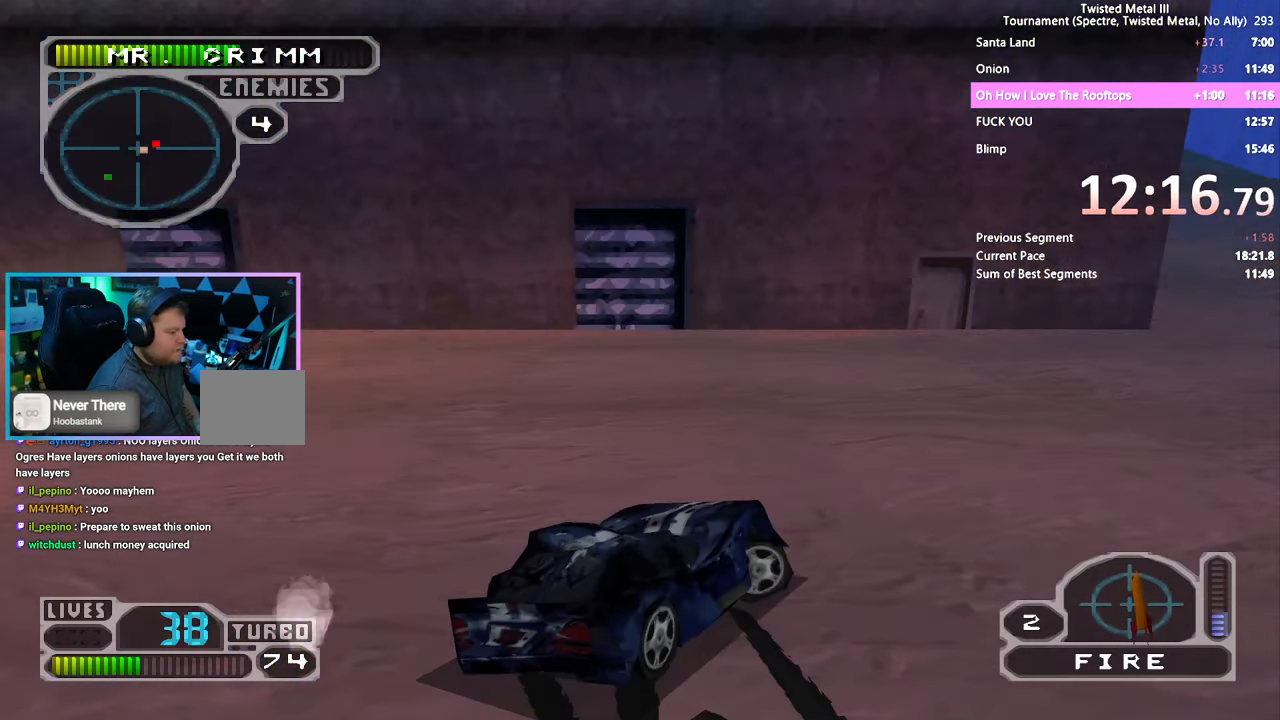
{"buttons": ["SQUARE", "TRIANGLE", "DPAD_LEFT"], "left_stick": "center", "right_stick": "center", "events": [[300, "DPAD_LEFT", "down"], [400, "TRIANGLE", "down"]]}
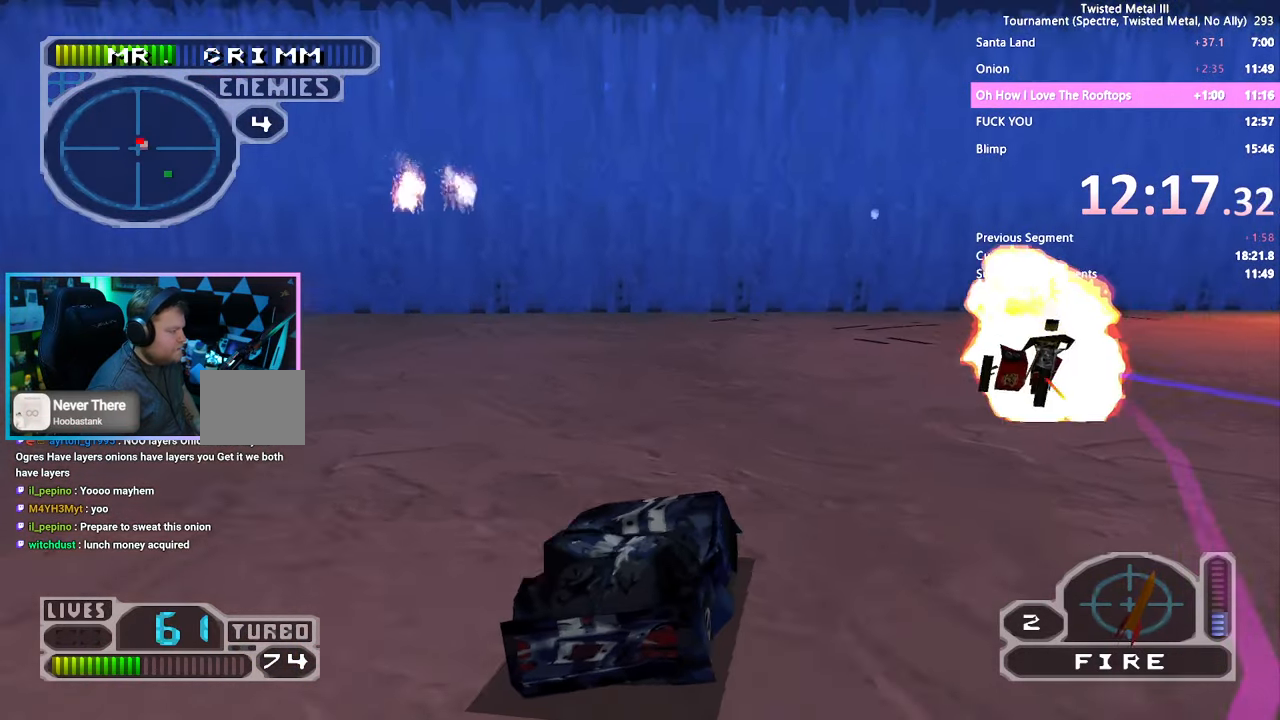
{"buttons": ["SQUARE", "DPAD_LEFT"], "left_stick": "center", "right_stick": "center", "events": [[67, "DPAD_LEFT", "up"], [234, "DPAD_LEFT", "down"], [400, "TRIANGLE", "up"], [417, "DPAD_LEFT", "up"], [467, "DPAD_LEFT", "down"]]}
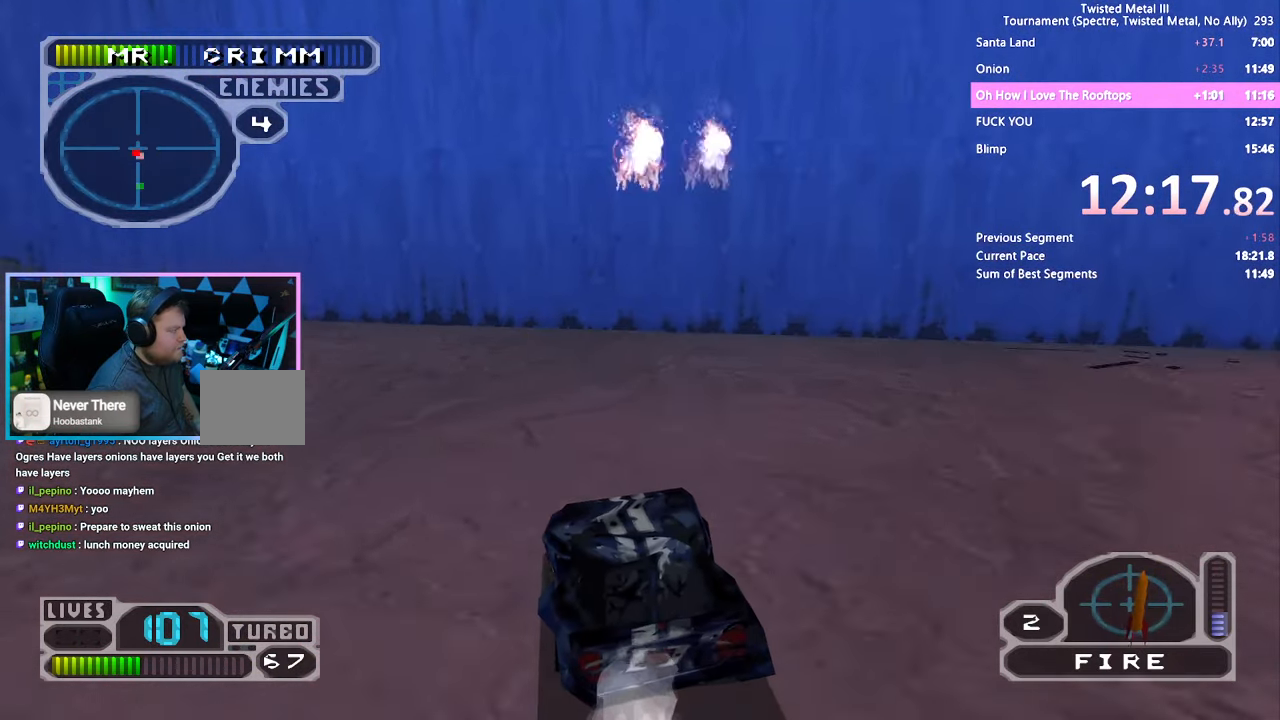
{"buttons": ["SQUARE", "DPAD_LEFT"], "left_stick": "center", "right_stick": "center", "events": [[67, "DPAD_LEFT", "up"], [150, "DPAD_RIGHT", "down"], [234, "DPAD_RIGHT", "up"], [284, "DPAD_DOWN", "down"], [350, "DPAD_DOWN", "up"], [450, "DPAD_LEFT", "down"]]}
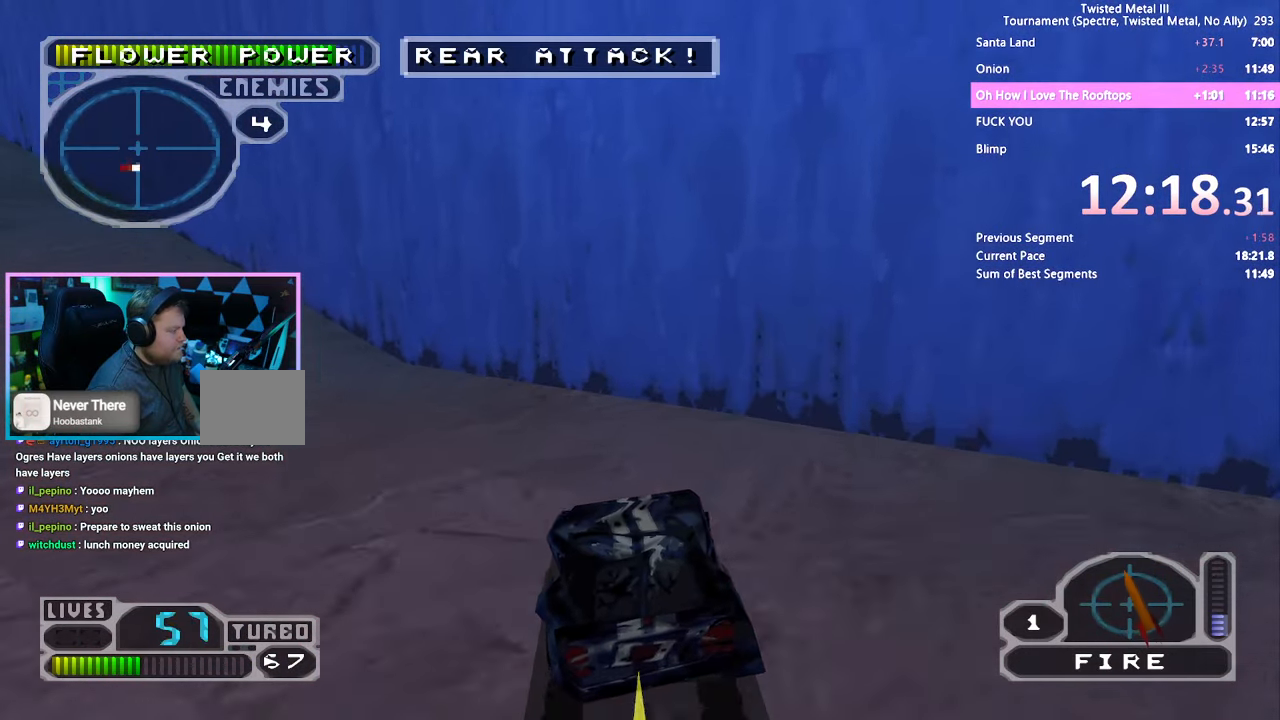
{"buttons": ["SQUARE"], "left_stick": "center", "right_stick": "center", "events": [[250, "DPAD_LEFT", "up"], [434, "DPAD_LEFT", "down"], [500, "DPAD_LEFT", "up"]]}
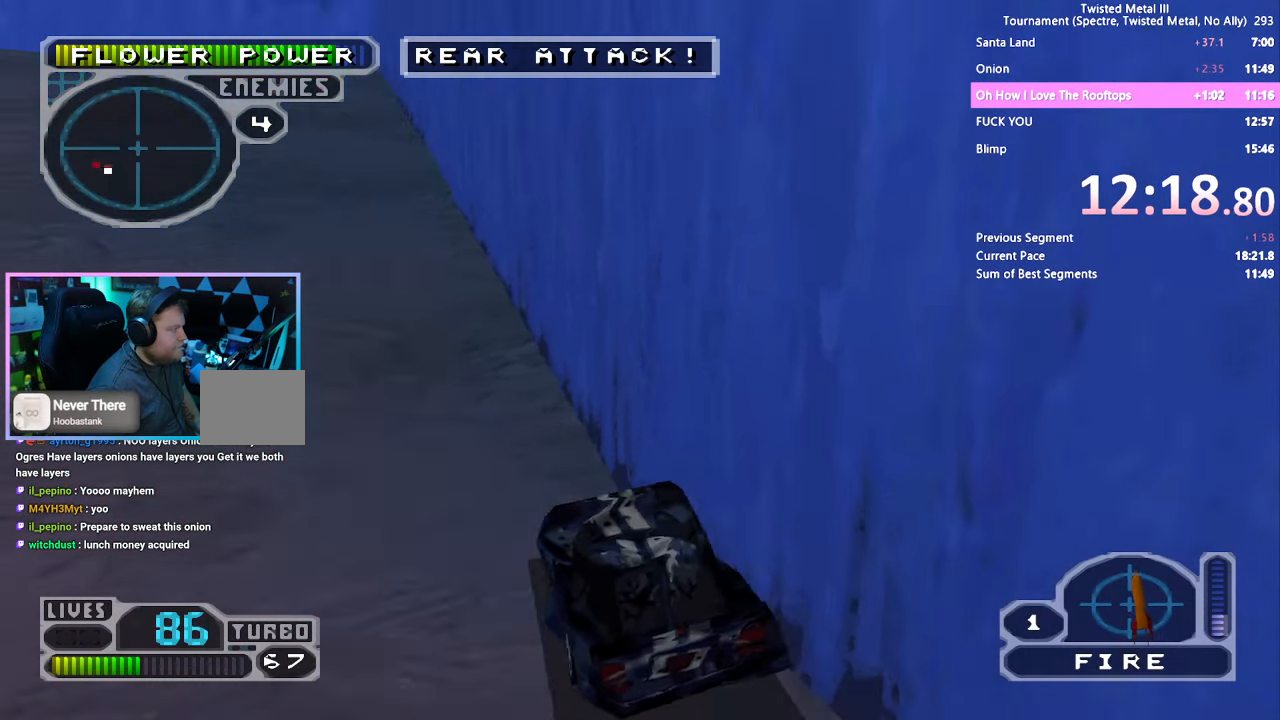
{"buttons": ["SQUARE"], "left_stick": "center", "right_stick": "center", "events": [[100, "DPAD_LEFT", "down"], [217, "DPAD_LEFT", "up"], [350, "DPAD_LEFT", "down"], [450, "DPAD_LEFT", "up"]]}
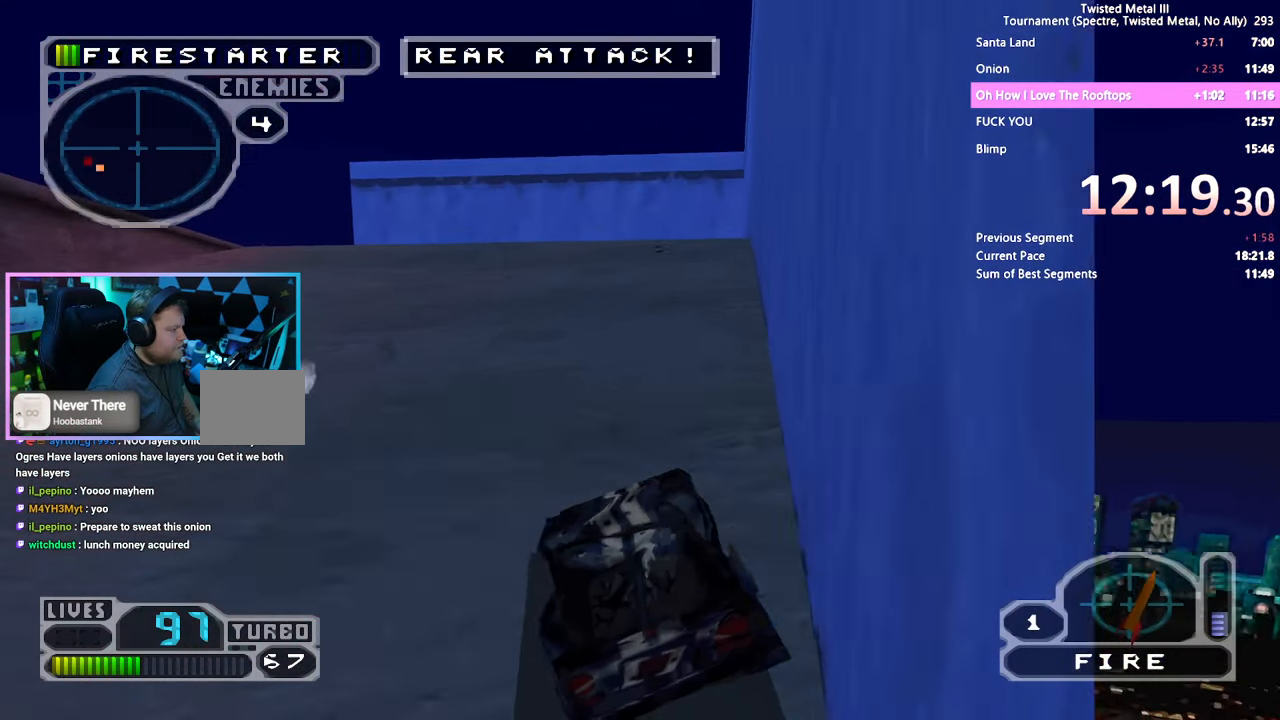
{"buttons": ["SQUARE", "DPAD_LEFT"], "left_stick": "center", "right_stick": "center", "events": [[34, "DPAD_RIGHT", "down"], [100, "DPAD_RIGHT", "up"], [167, "DPAD_DOWN", "down"], [234, "DPAD_DOWN", "up"], [384, "DPAD_LEFT", "down"]]}
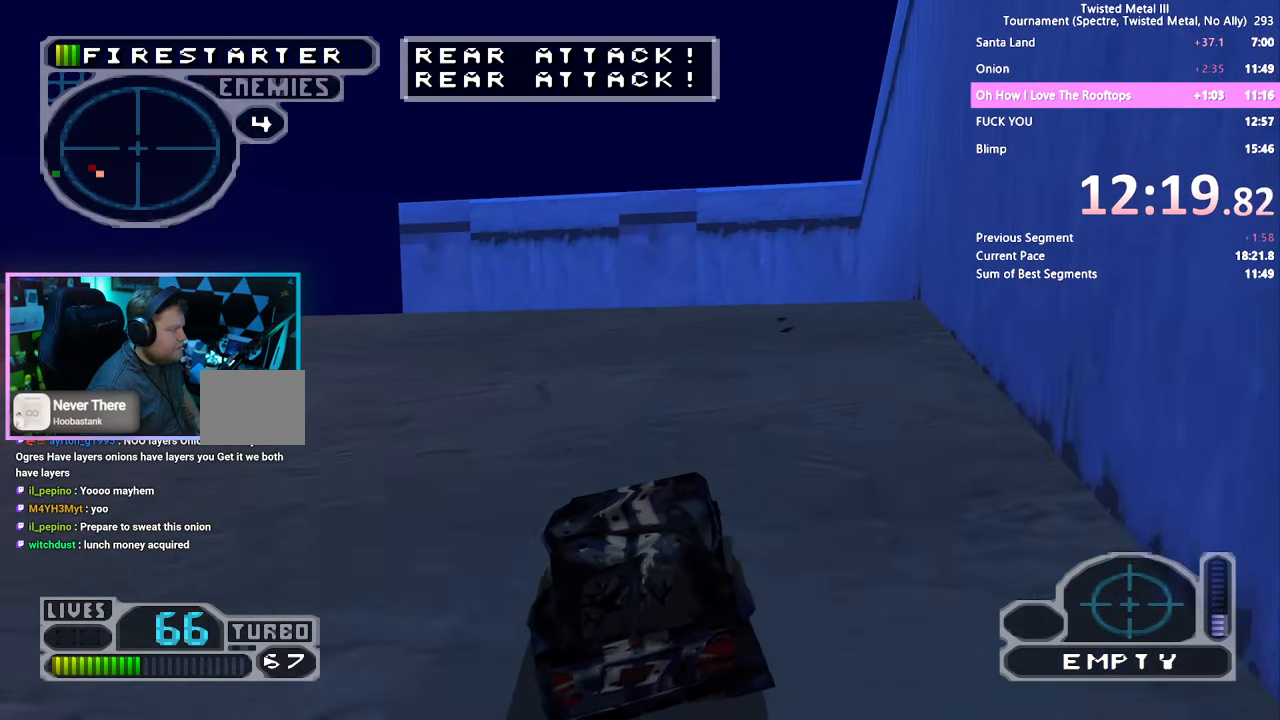
{"buttons": ["SQUARE", "TRIANGLE"], "left_stick": "center", "right_stick": "center", "events": [[67, "DPAD_LEFT", "up"], [150, "DPAD_LEFT", "down"], [234, "TRIANGLE", "down"], [250, "DPAD_LEFT", "up"]]}
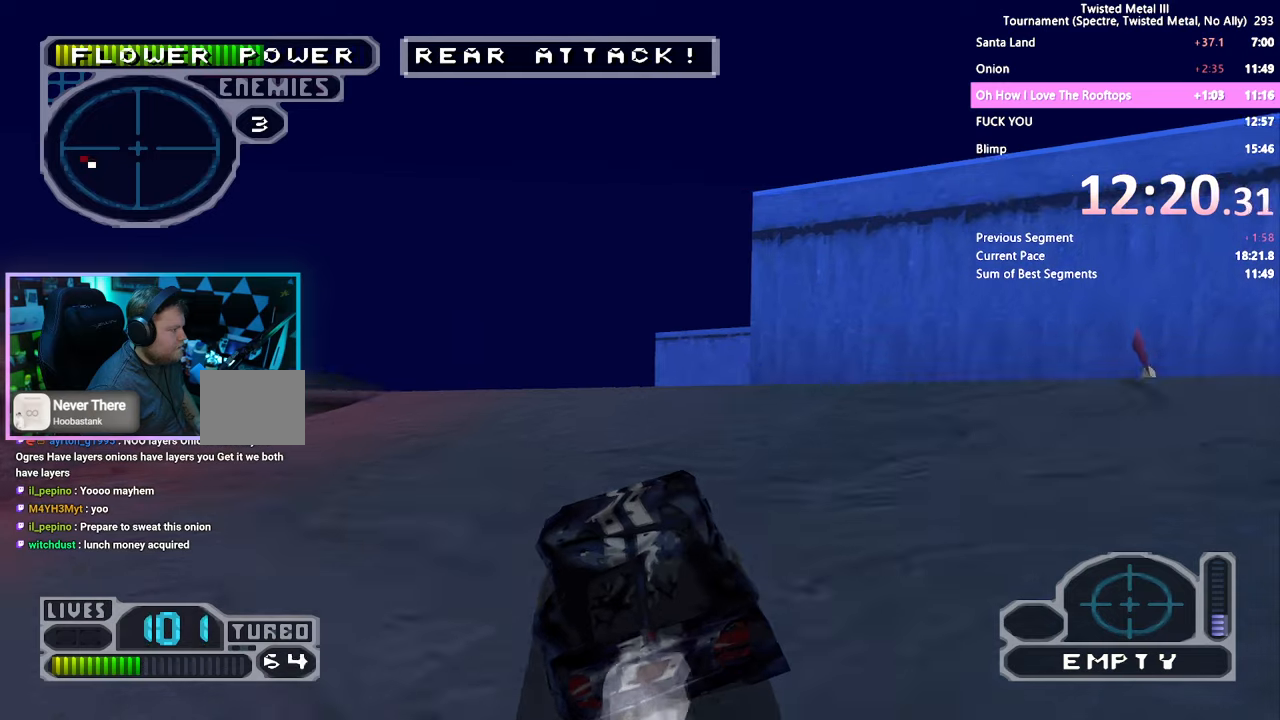
{"buttons": ["SQUARE"], "left_stick": "center", "right_stick": "center", "events": [[266, "TRIANGLE", "up"]]}
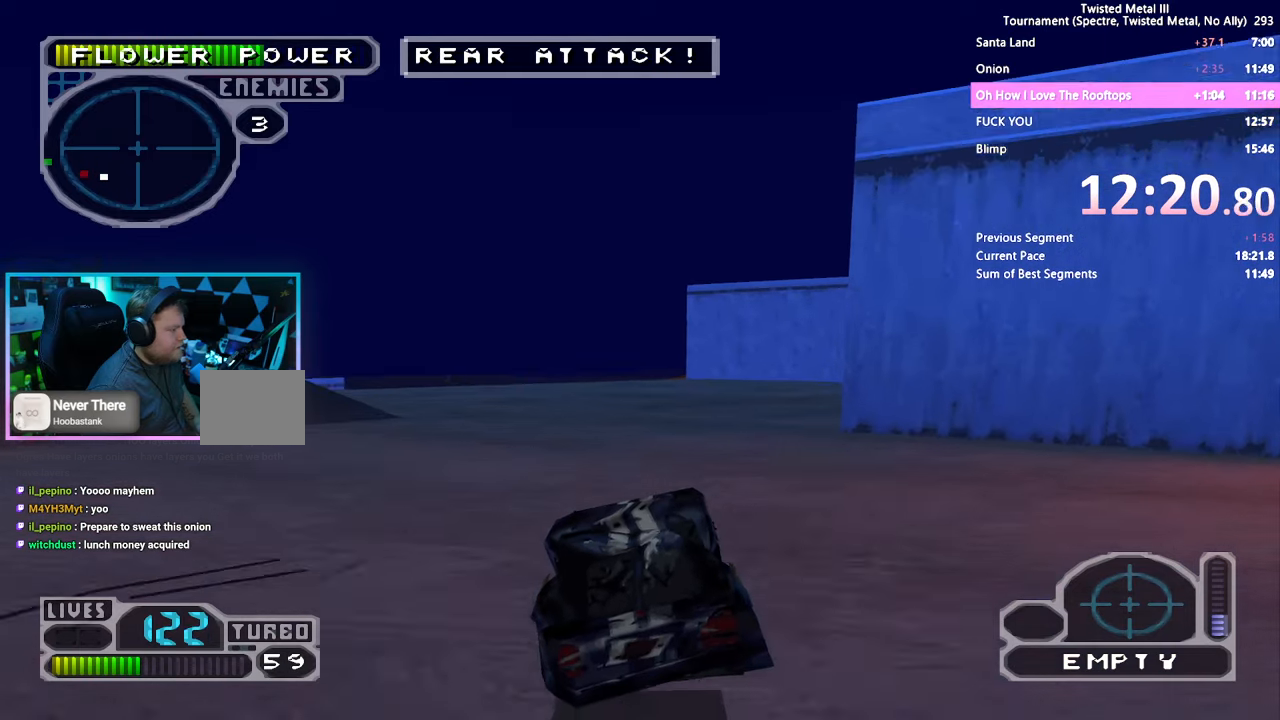
{"buttons": ["SQUARE", "DPAD_RIGHT"], "left_stick": "center", "right_stick": "center", "events": [[100, "DPAD_RIGHT", "down"], [183, "DPAD_RIGHT", "up"], [300, "DPAD_RIGHT", "down"], [400, "DPAD_RIGHT", "up"], [500, "DPAD_RIGHT", "down"]]}
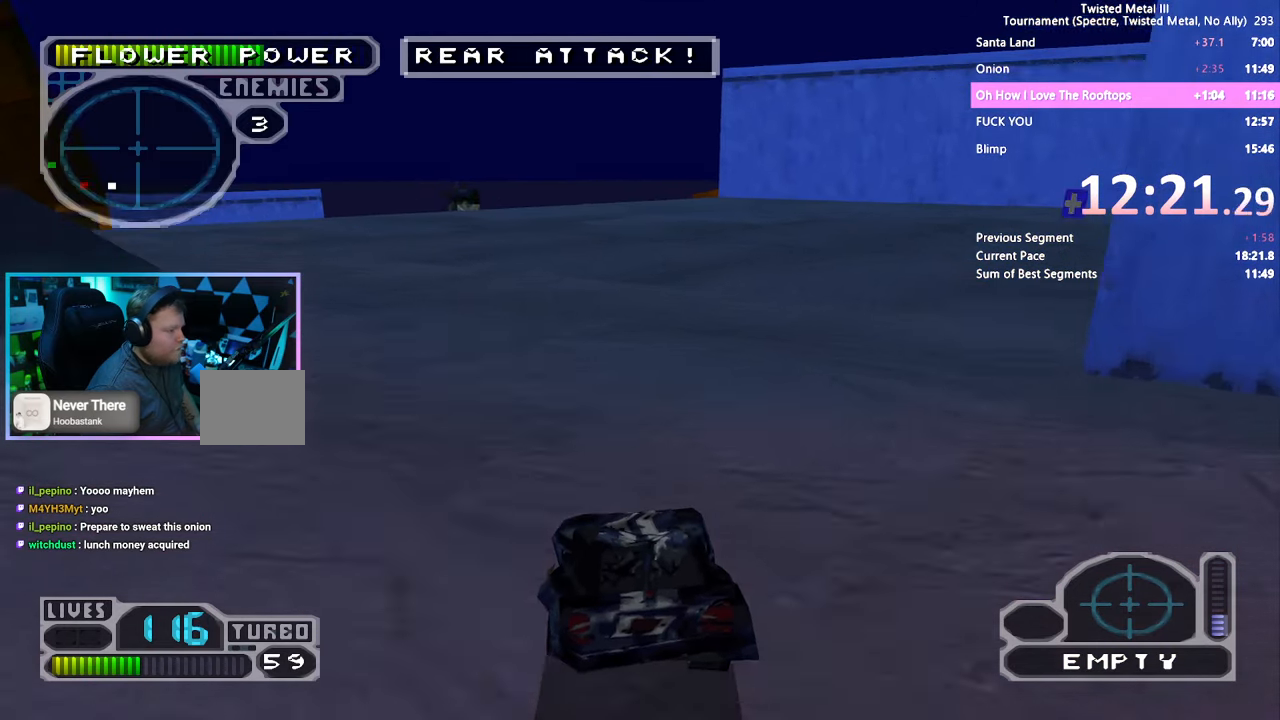
{"buttons": ["SQUARE"], "left_stick": "center", "right_stick": "center", "events": [[133, "DPAD_RIGHT", "up"], [216, "DPAD_RIGHT", "down"], [416, "DPAD_RIGHT", "up"]]}
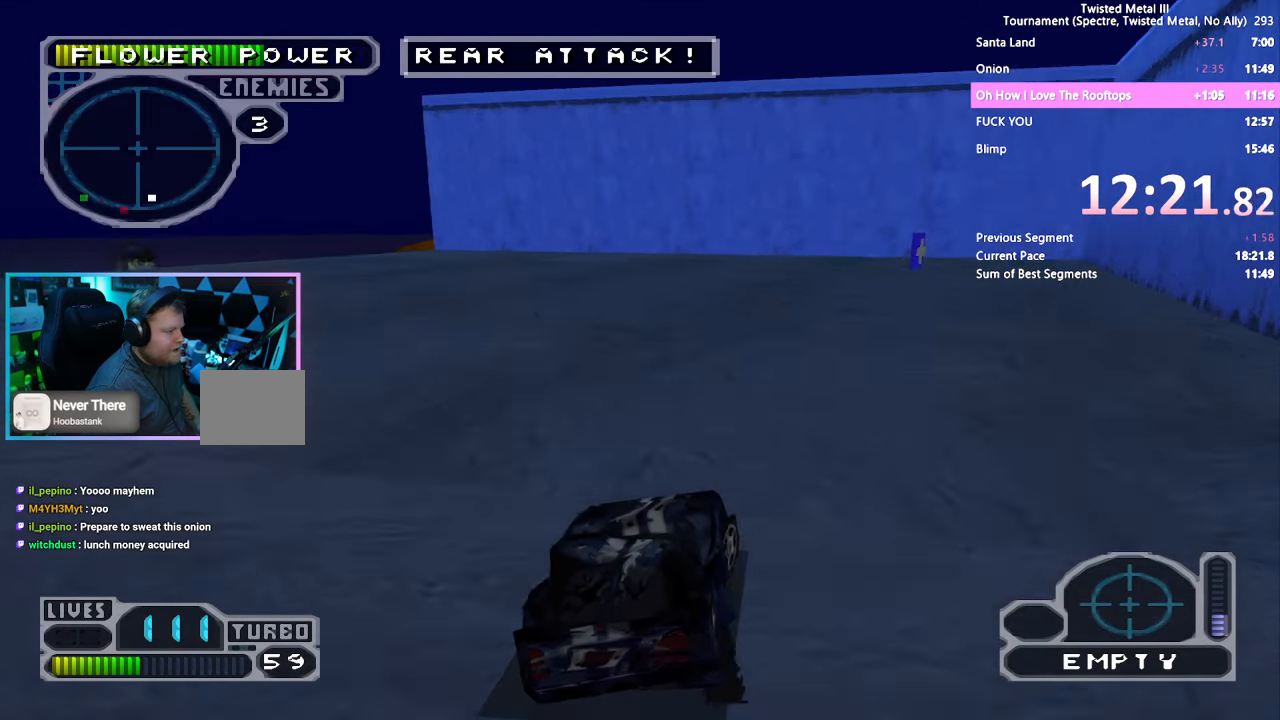
{"buttons": ["SQUARE"], "left_stick": "center", "right_stick": "center", "events": [[250, "DPAD_LEFT", "down"], [366, "DPAD_LEFT", "up"]]}
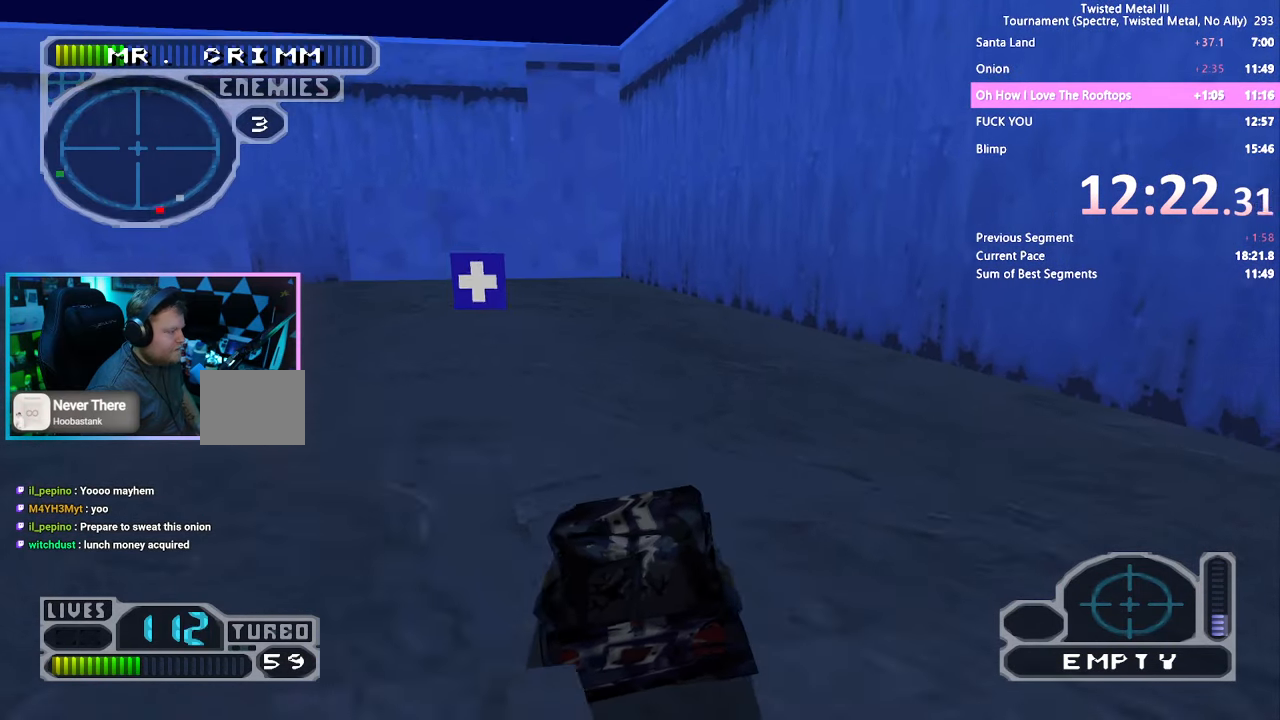
{"buttons": ["CROSS", "SQUARE", "DPAD_LEFT"], "left_stick": "center", "right_stick": "center", "events": [[66, "DPAD_LEFT", "down"], [166, "DPAD_LEFT", "up"], [250, "DPAD_LEFT", "down"], [283, "CROSS", "down"]]}
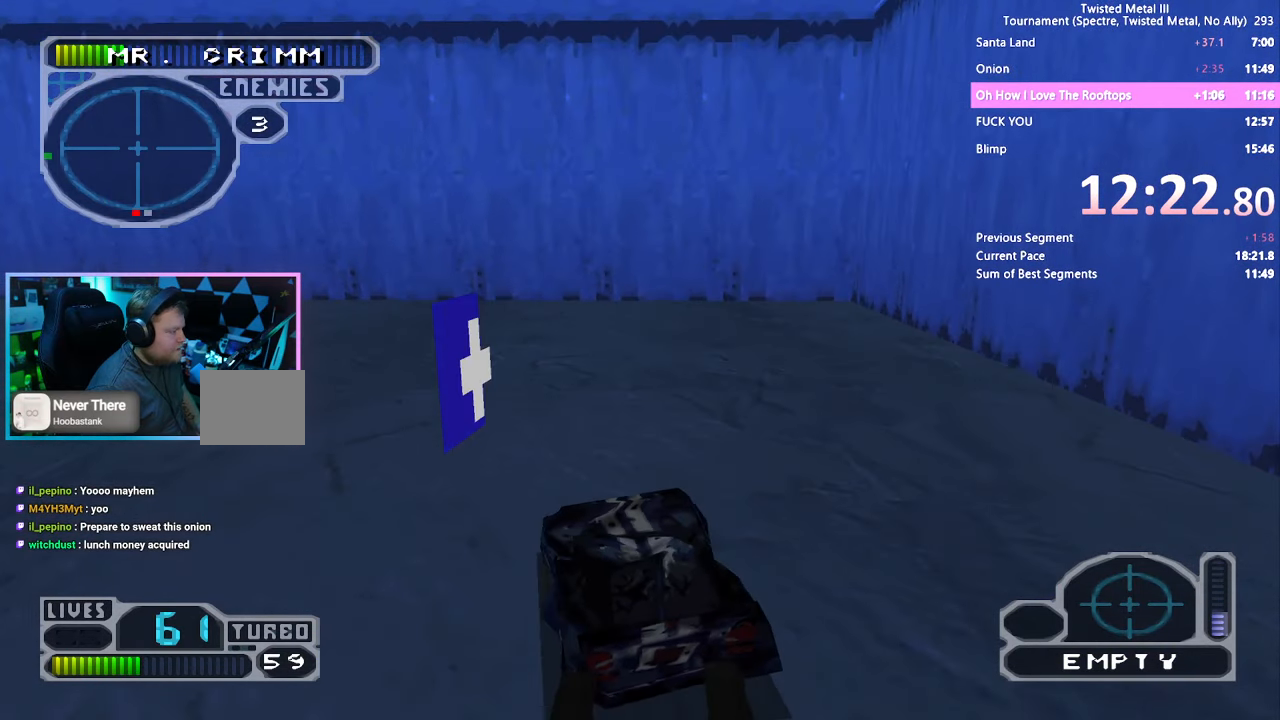
{"buttons": ["SQUARE", "DPAD_LEFT"], "left_stick": "center", "right_stick": "center", "events": [[200, "CROSS", "up"]]}
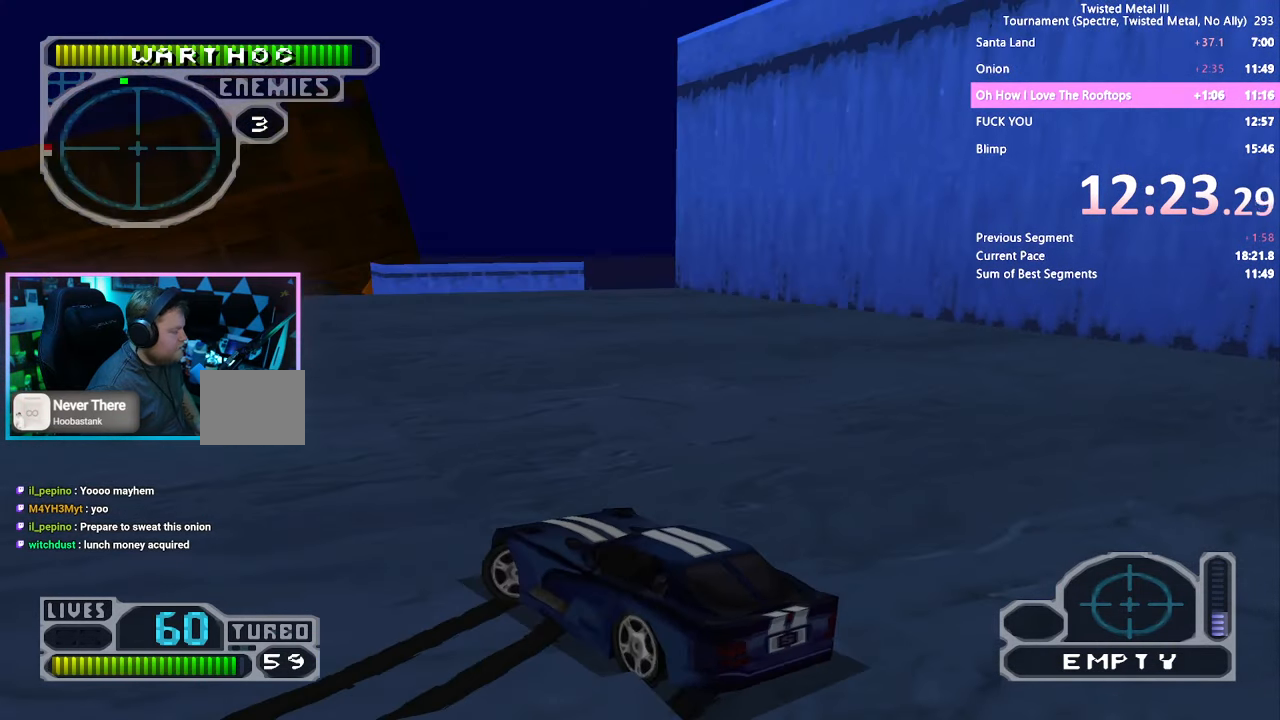
{"buttons": ["SQUARE", "DPAD_RIGHT"], "left_stick": "center", "right_stick": "center", "events": [[150, "DPAD_LEFT", "up"], [333, "DPAD_RIGHT", "down"]]}
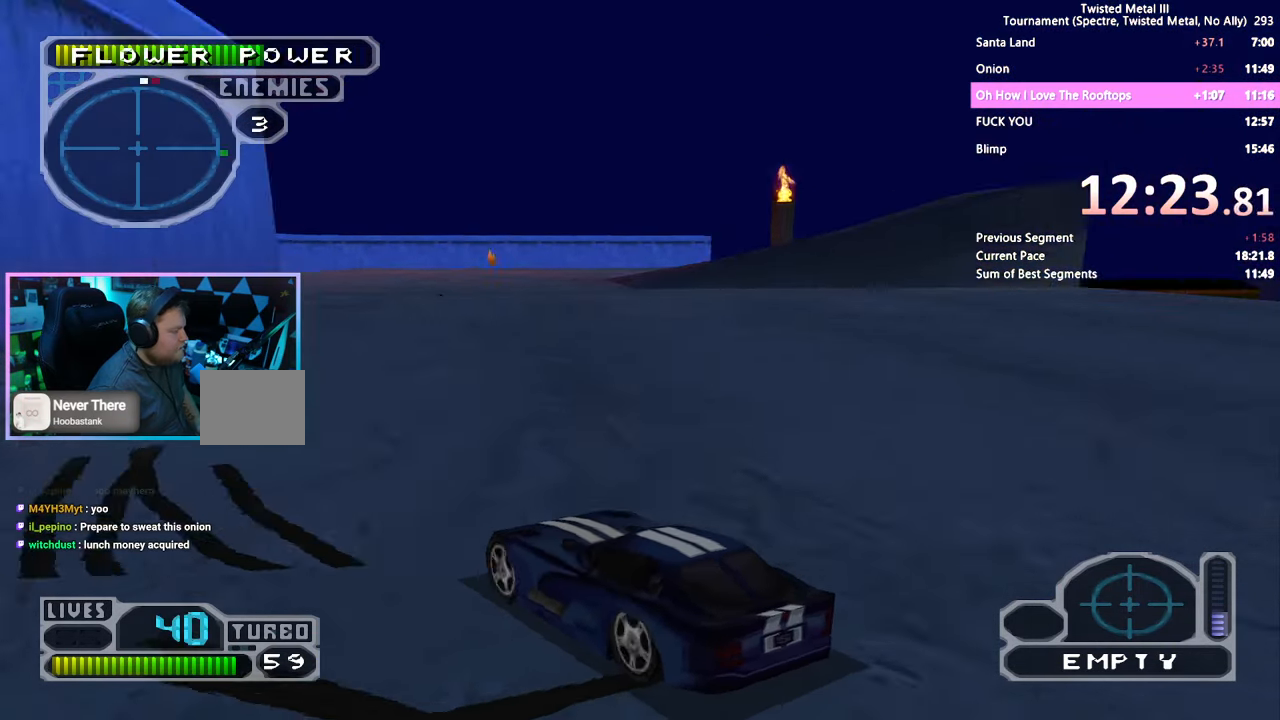
{"buttons": ["SQUARE", "DPAD_RIGHT"], "left_stick": "center", "right_stick": "center", "events": [[50, "DPAD_RIGHT", "up"], [133, "DPAD_RIGHT", "down"], [266, "DPAD_RIGHT", "up"], [416, "DPAD_RIGHT", "down"]]}
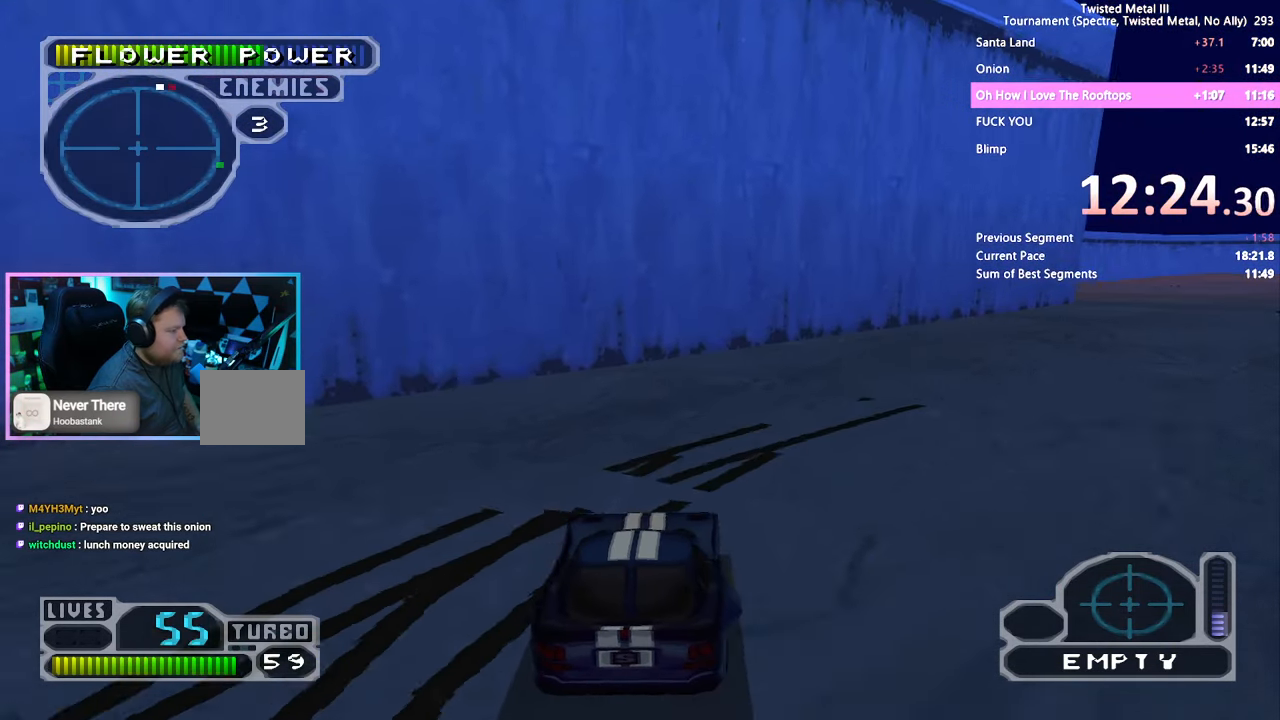
{"buttons": ["SQUARE"], "left_stick": "center", "right_stick": "center", "events": [[200, "DPAD_RIGHT", "up"], [366, "DPAD_RIGHT", "down"], [450, "DPAD_RIGHT", "up"]]}
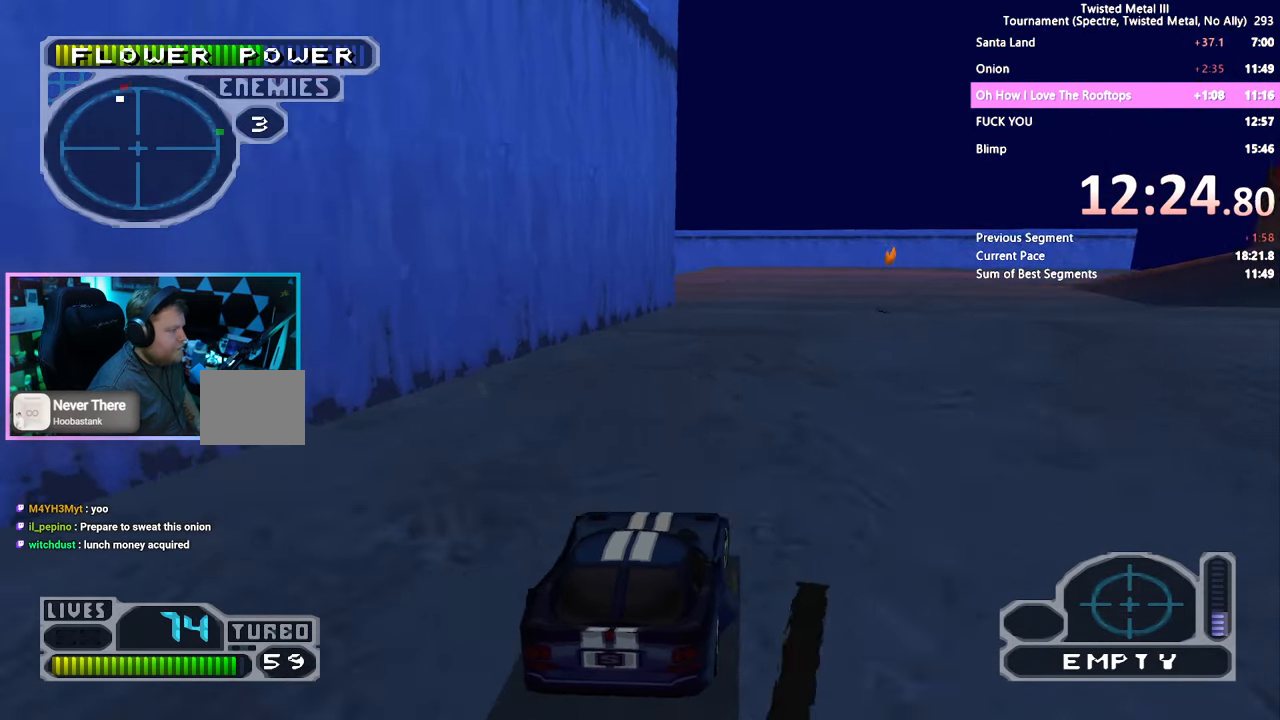
{"buttons": ["SQUARE", "DPAD_RIGHT"], "left_stick": "center", "right_stick": "center", "events": [[416, "DPAD_RIGHT", "down"]]}
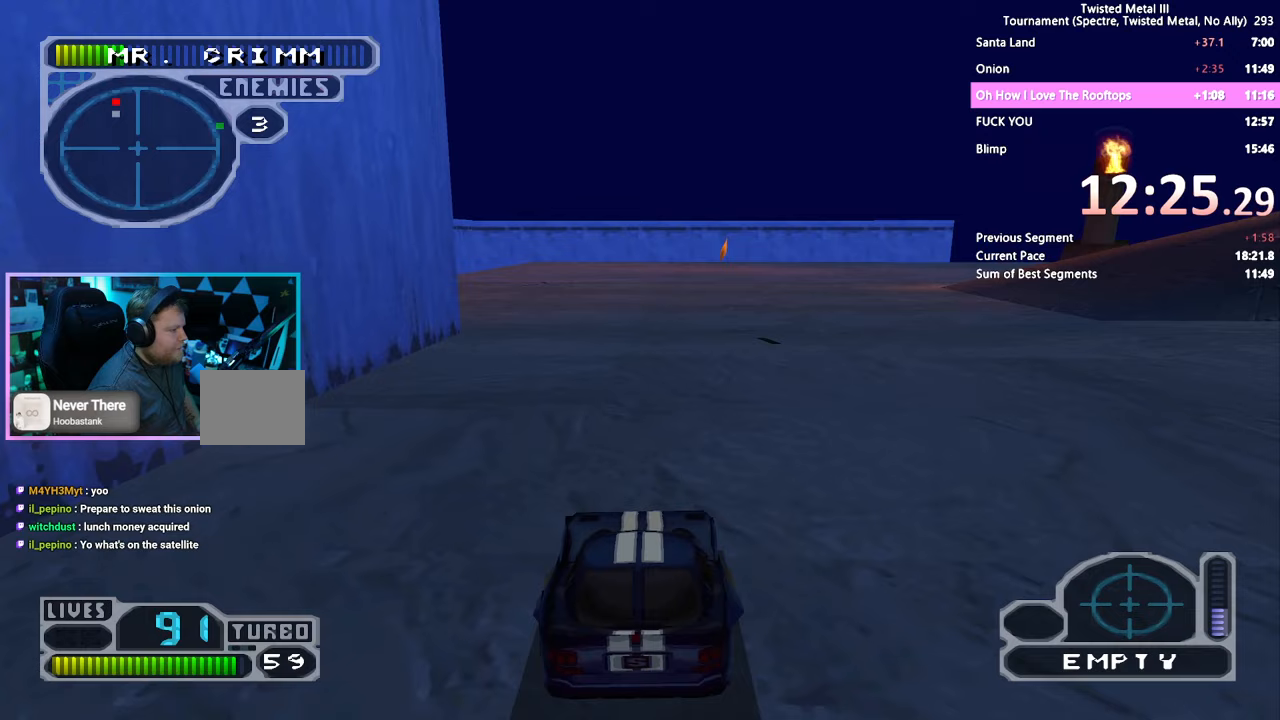
{"buttons": ["SQUARE", "DPAD_RIGHT"], "left_stick": "center", "right_stick": "center", "events": [[33, "DPAD_RIGHT", "up"], [117, "DPAD_RIGHT", "down"], [217, "DPAD_RIGHT", "up"], [283, "DPAD_RIGHT", "down"], [433, "DPAD_RIGHT", "up"], [450, "DPAD_RIGHT", "down"]]}
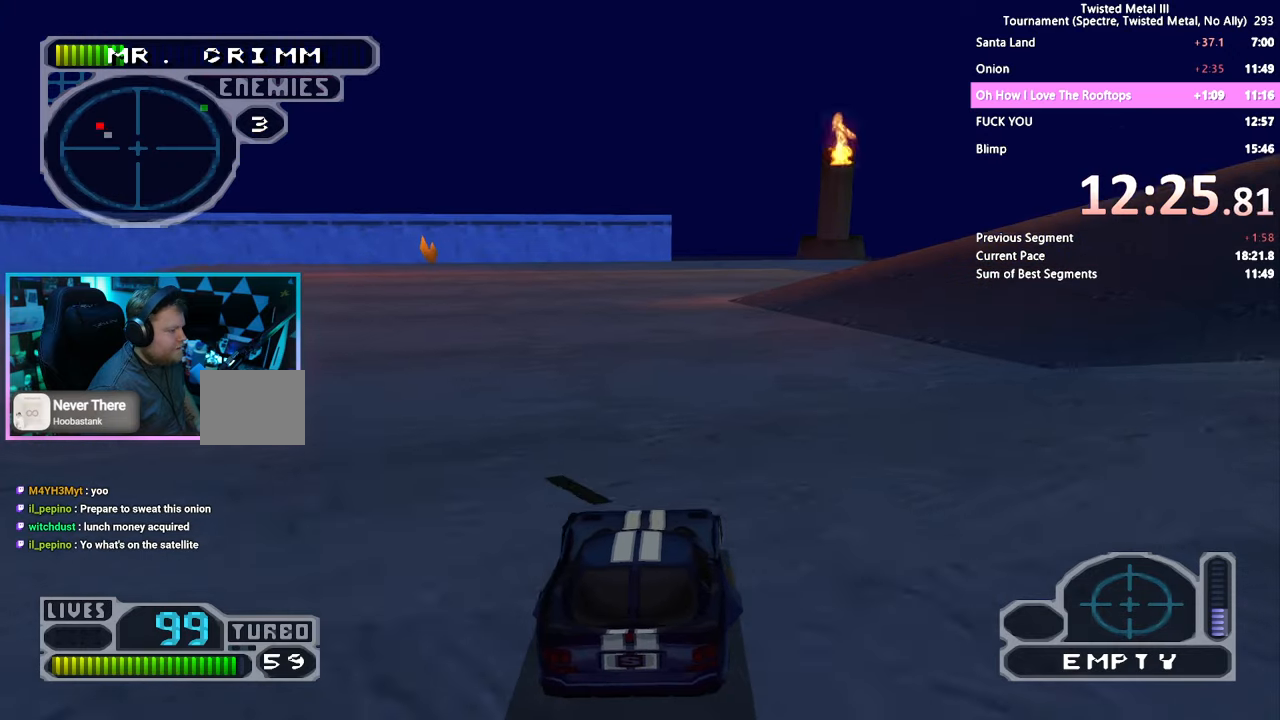
{"buttons": ["SQUARE"], "left_stick": "center", "right_stick": "center", "events": [[100, "DPAD_RIGHT", "up"], [133, "SQUARE", "up"], [167, "DPAD_RIGHT", "down"], [317, "SQUARE", "down"], [333, "DPAD_RIGHT", "up"]]}
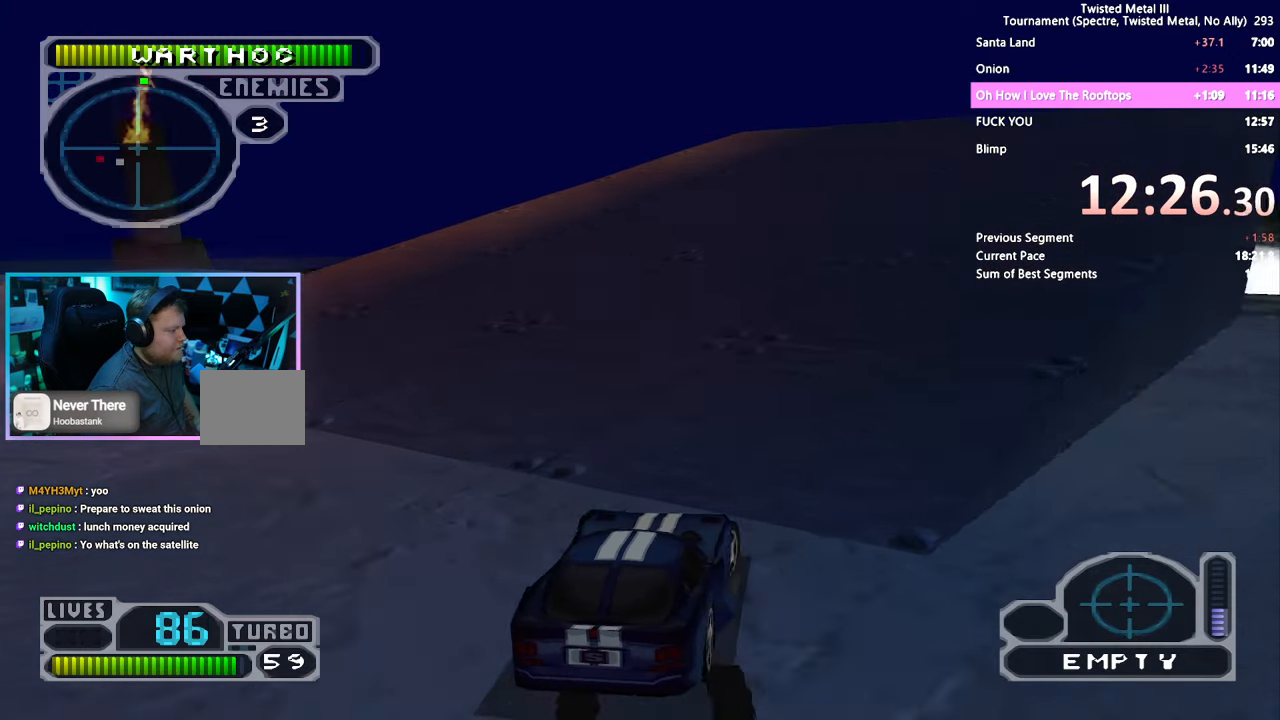
{"buttons": ["SQUARE"], "left_stick": "center", "right_stick": "center", "events": [[67, "DPAD_RIGHT", "down"], [133, "DPAD_RIGHT", "up"]]}
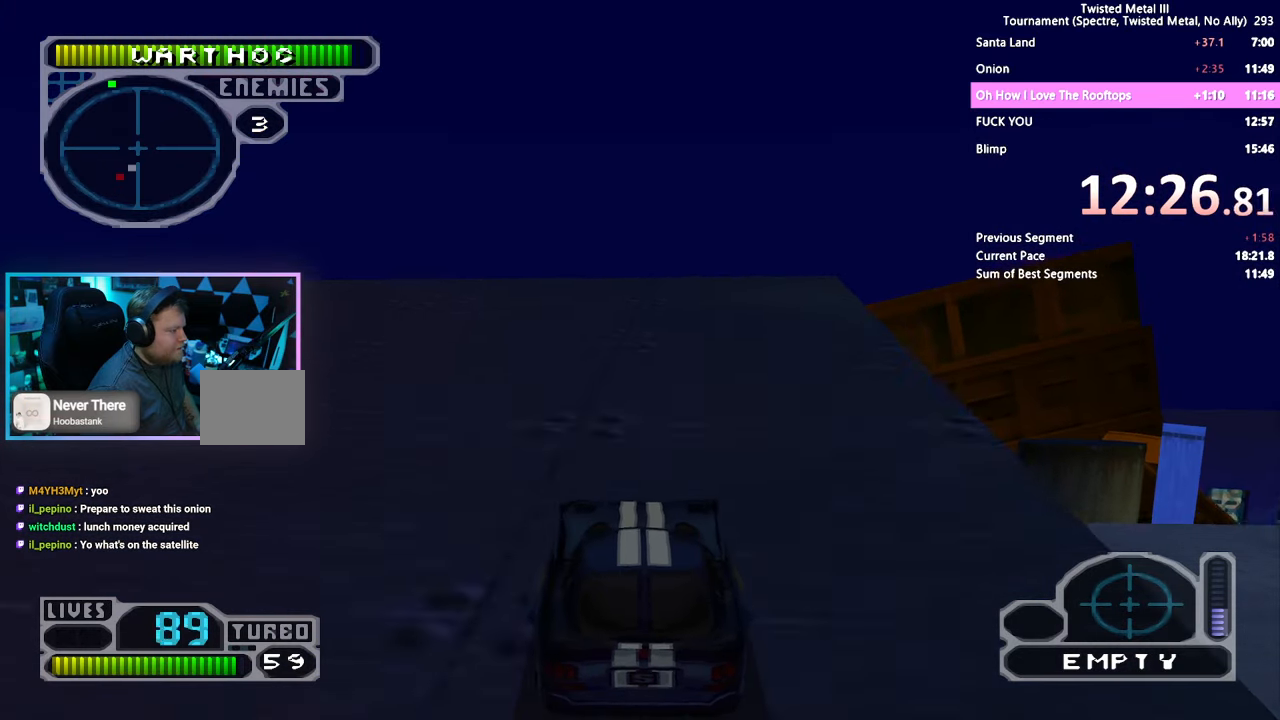
{"buttons": ["SQUARE", "TRIANGLE", "DPAD_RIGHT"], "left_stick": "center", "right_stick": "center", "events": [[50, "DPAD_RIGHT", "down"], [83, "TRIANGLE", "down"], [117, "DPAD_RIGHT", "up"], [483, "DPAD_RIGHT", "down"]]}
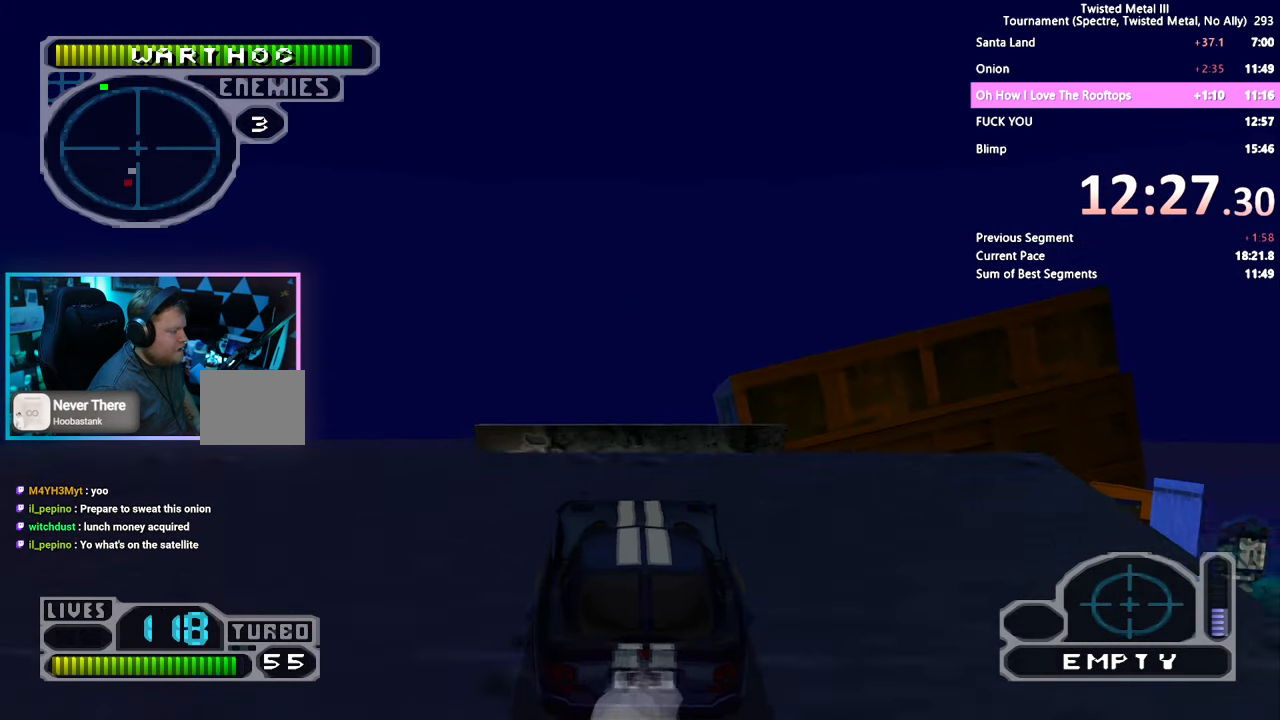
{"buttons": [], "left_stick": "center", "right_stick": "center", "events": [[17, "DPAD_RIGHT", "up"], [67, "TRIANGLE", "up"], [233, "SQUARE", "up"]]}
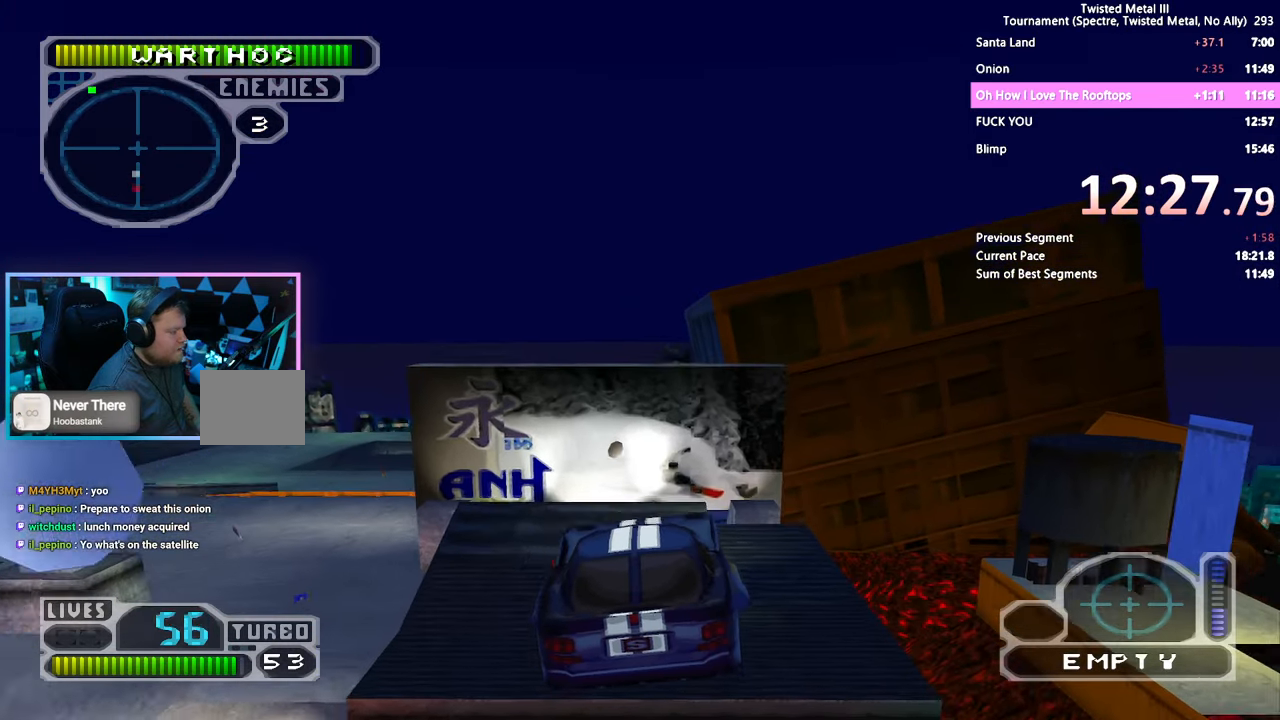
{"buttons": [], "left_stick": "center", "right_stick": "center", "events": [[117, "DPAD_LEFT", "down"], [500, "DPAD_LEFT", "up"]]}
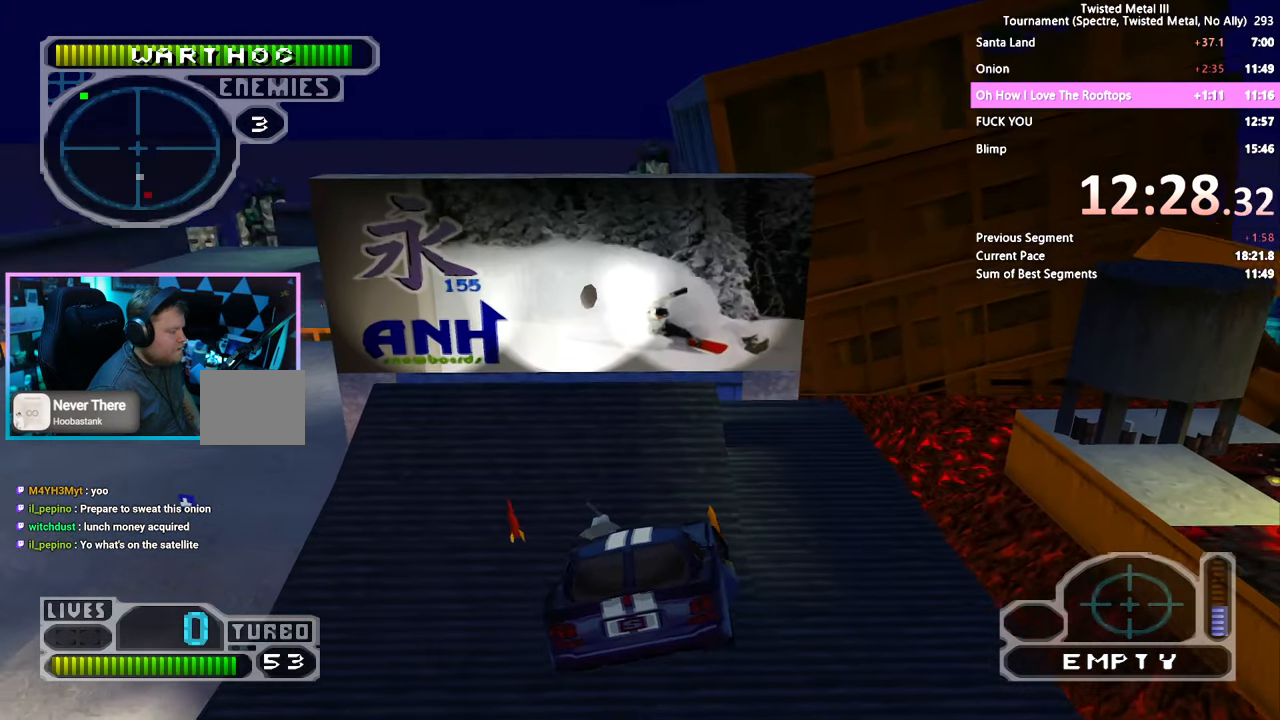
{"buttons": ["DPAD_DOWN"], "left_stick": "center", "right_stick": "center", "events": [[200, "DPAD_DOWN", "down"]]}